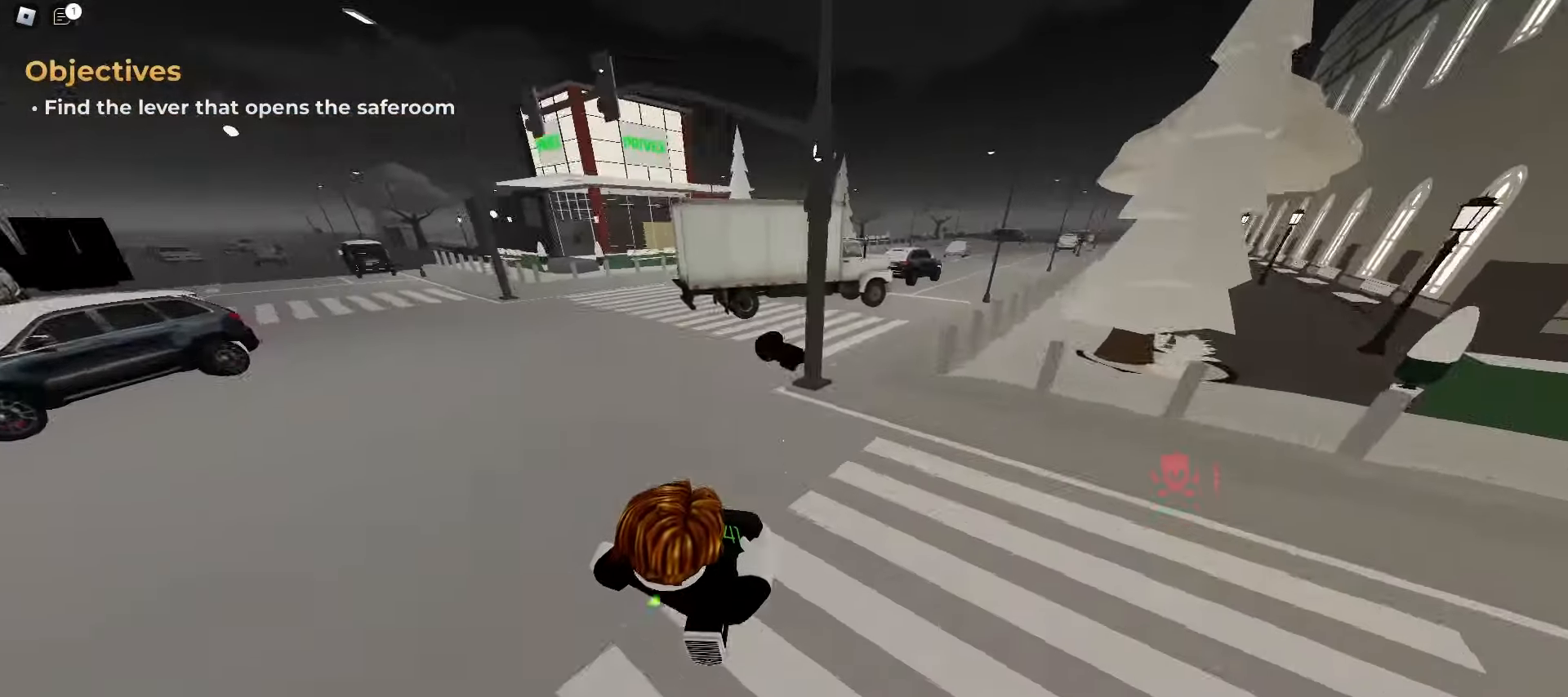
Gameplay with keyboard and mouse; each line is a JSON object with the keys and mouse buttons held at the frame after it. "events" lists presses ("down") and releases ("up") of "a", "ctrl", "d", "e", "f", "q", "r", "s", "shift", "space", "tab", "w", "mouse_left", "mouse_wheel", "mouse_right", "mouse_mb4" and "mouse_mb5" between this image and that frame as [ms after this image, input, new state], when the widget could be followed in between. "mouse_left", "mouse_wheel", "mouse_right", "mouse_mb4", "mouse_mb5" = the "left", "wheel", "right", "mb4", "mb5" buttons of the "mouse" list. No other keys are recorded. "wheel" means that the mouse wheel is clicked or scrolled. Mouse movement is not recorded.
{"keys": ["ctrl", "w"], "mouse": [], "events": [[333, "space", "down"], [433, "d", "up"], [483, "space", "up"]]}
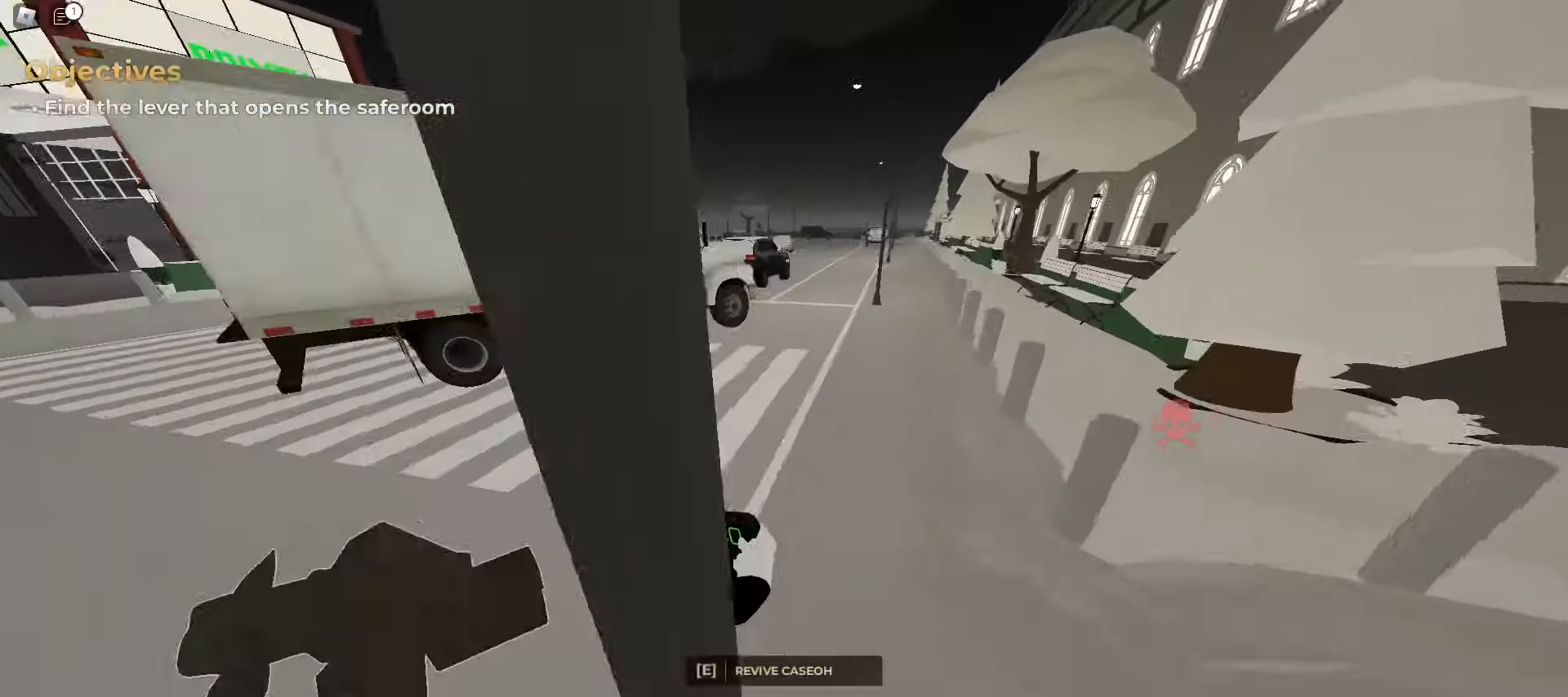
{"keys": ["a", "w"], "mouse": [], "events": [[17, "e", "down"], [100, "q", "down"], [133, "ctrl", "up"], [150, "e", "up"], [233, "q", "up"], [350, "d", "down"], [483, "a", "down"], [483, "d", "up"]]}
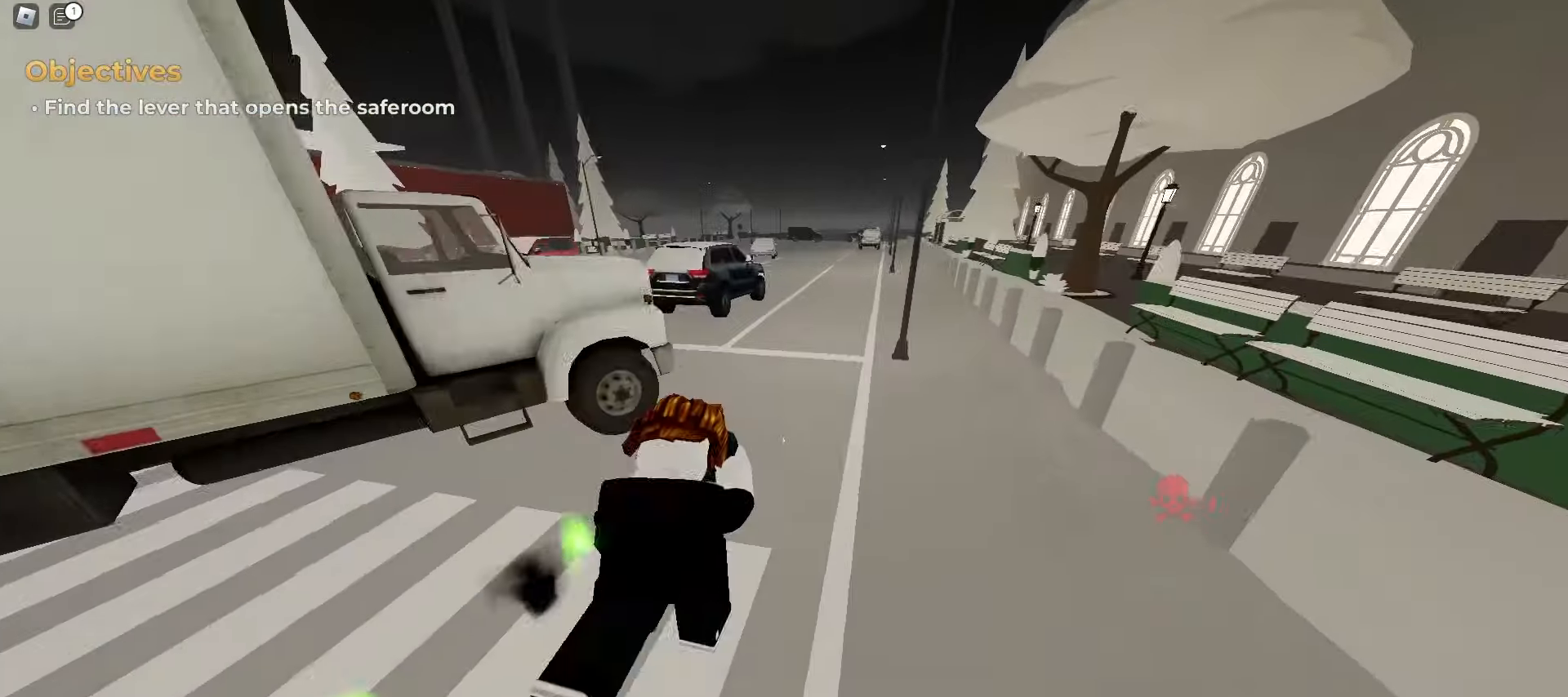
{"keys": ["a", "w"], "mouse": [], "events": [[100, "a", "up"], [100, "d", "down"], [200, "d", "up"], [217, "a", "down"], [333, "d", "down"], [367, "a", "up"], [400, "a", "down"], [433, "d", "up"]]}
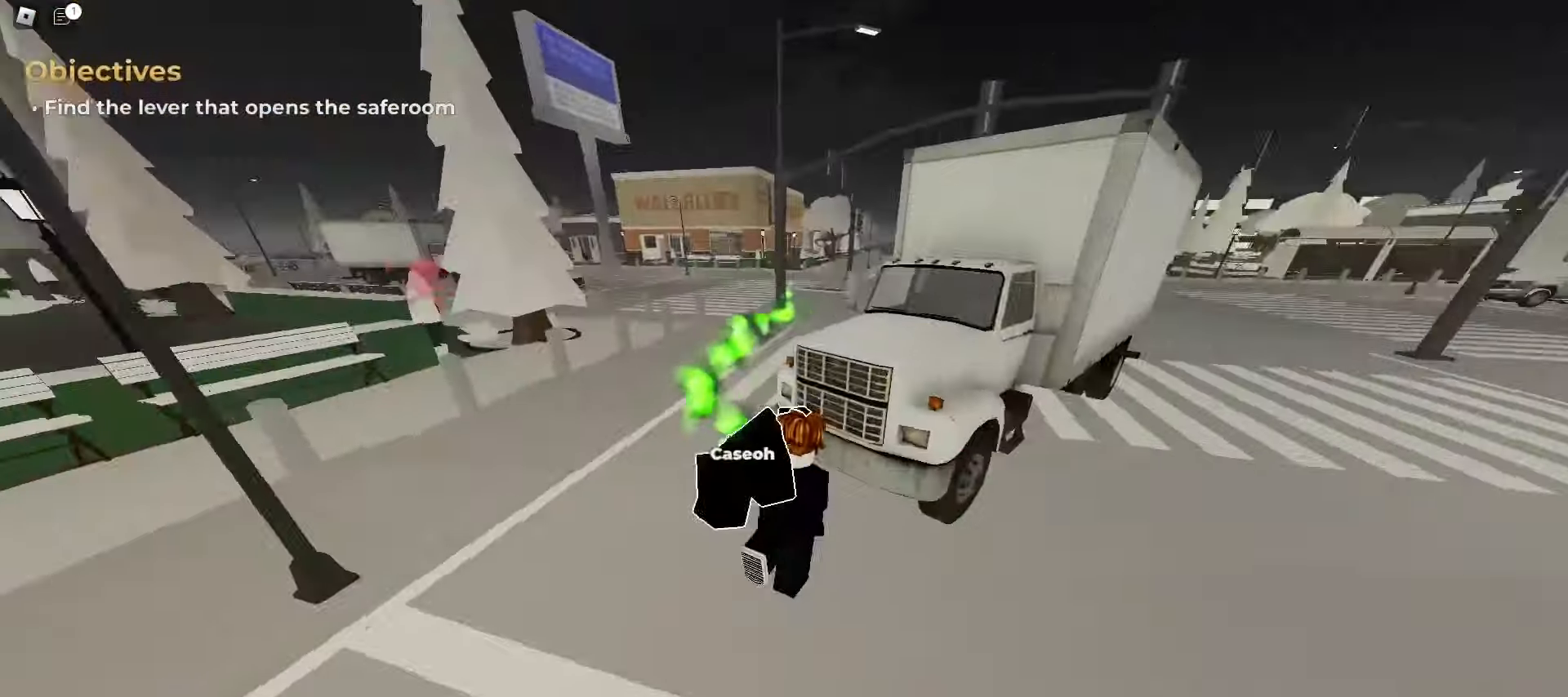
{"keys": ["d", "w"], "mouse": [], "events": [[67, "d", "down"], [83, "a", "up"]]}
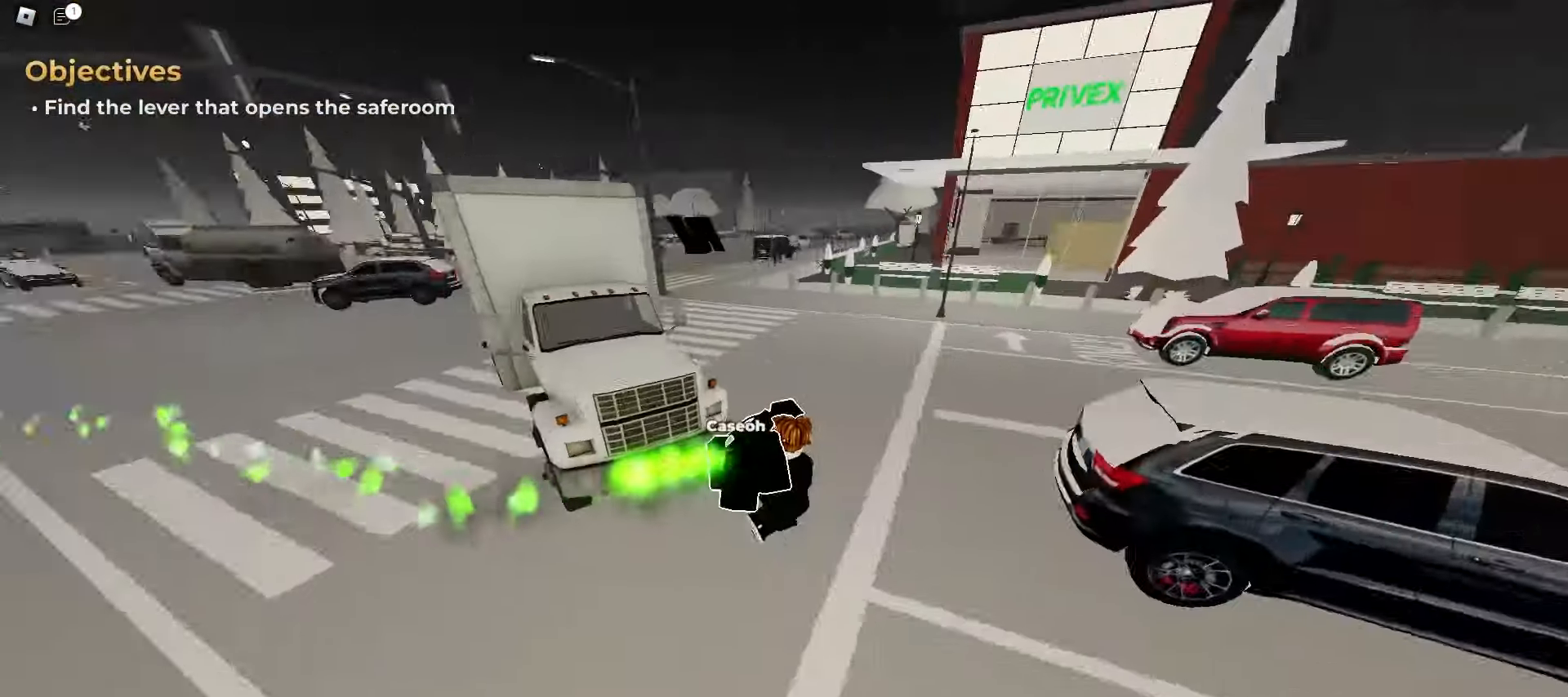
{"keys": ["q", "w"], "mouse": [], "events": [[133, "d", "up"], [350, "q", "down"]]}
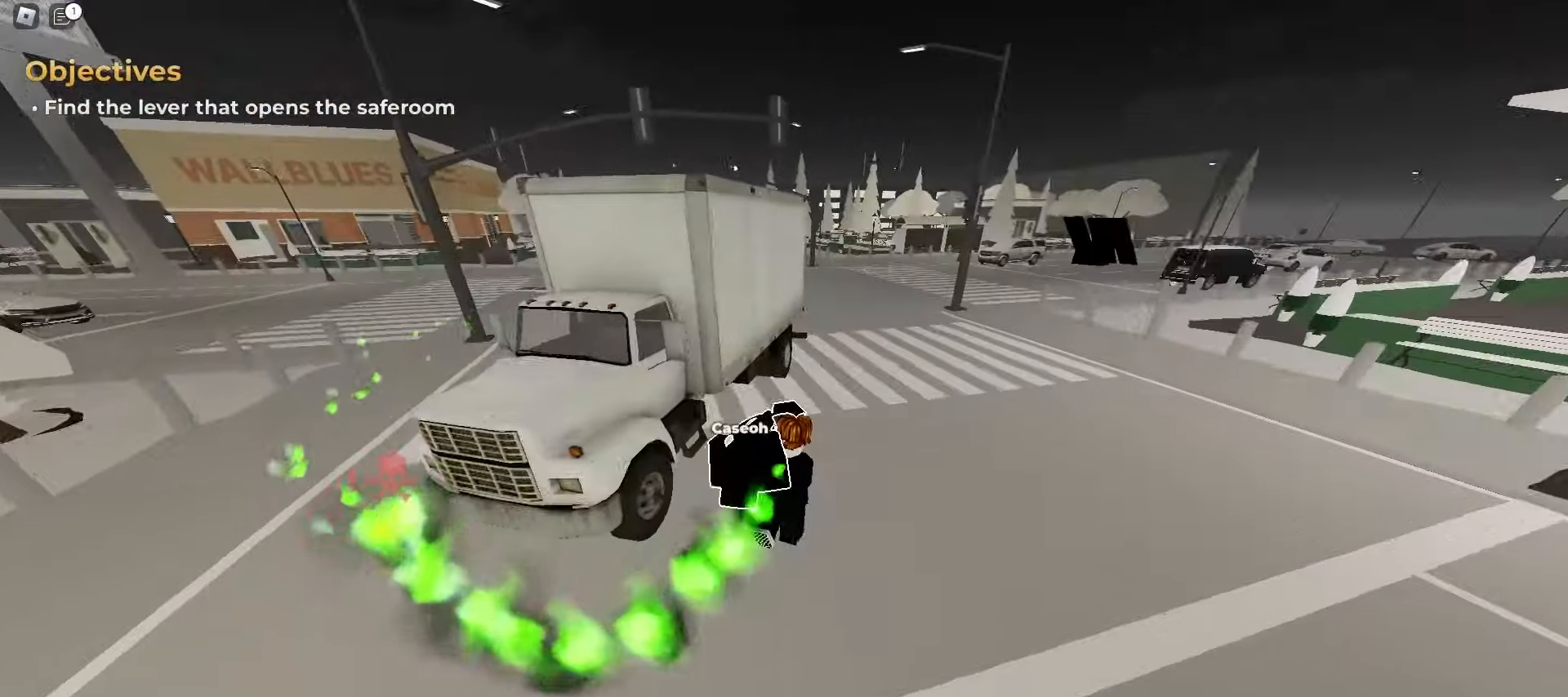
{"keys": ["w"], "mouse": [], "events": [[17, "q", "up"]]}
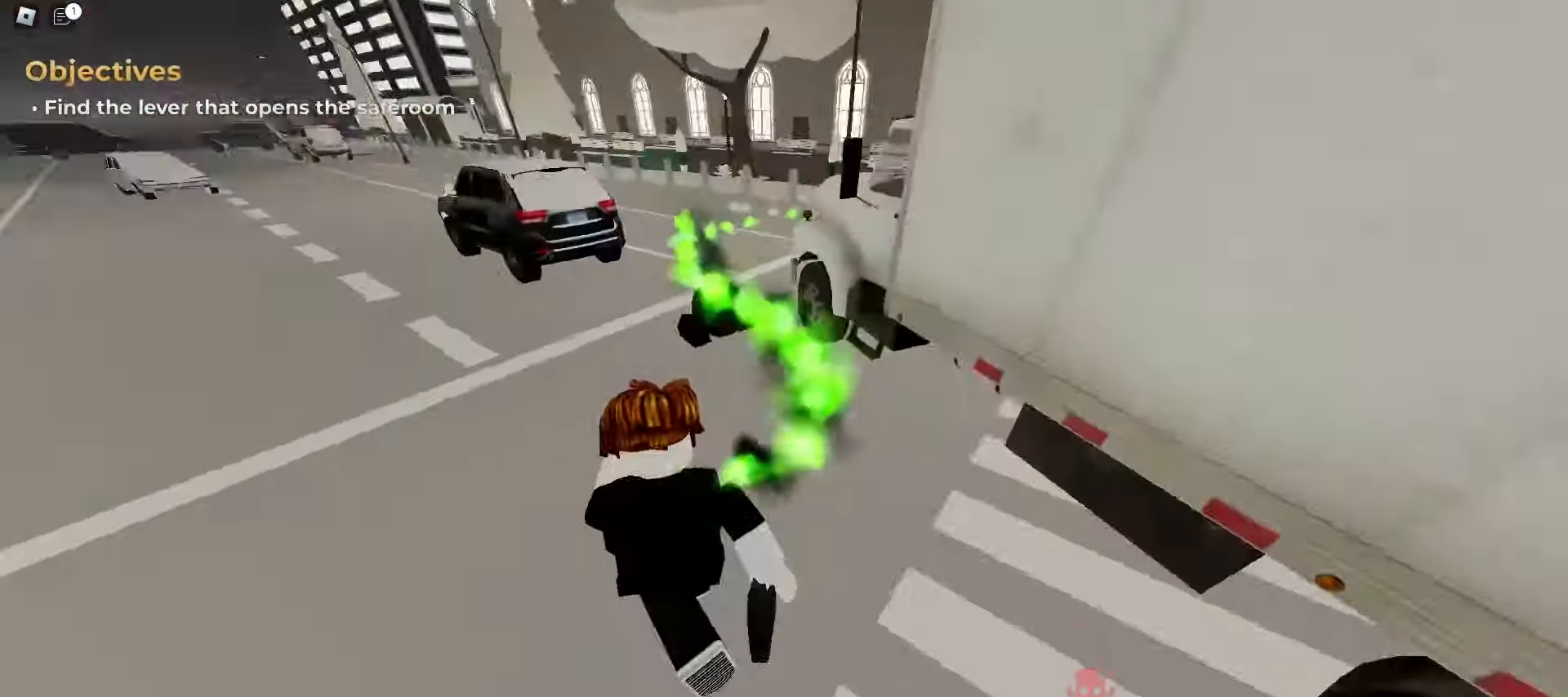
{"keys": ["e", "w"], "mouse": [], "events": [[133, "d", "down"], [250, "d", "up"], [283, "a", "down"], [400, "e", "down"], [417, "a", "up"]]}
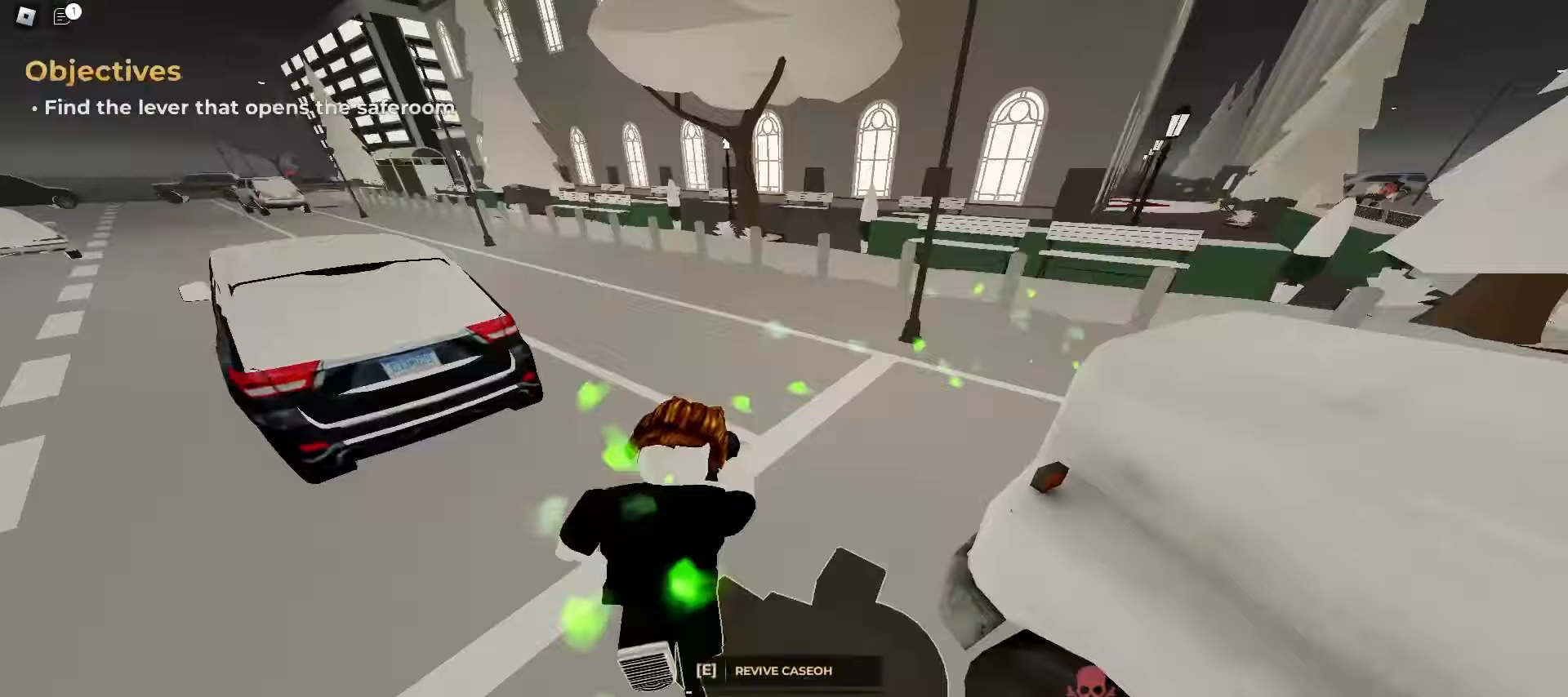
{"keys": ["w"], "mouse": [], "events": [[67, "e", "up"], [267, "a", "down"], [367, "a", "up"]]}
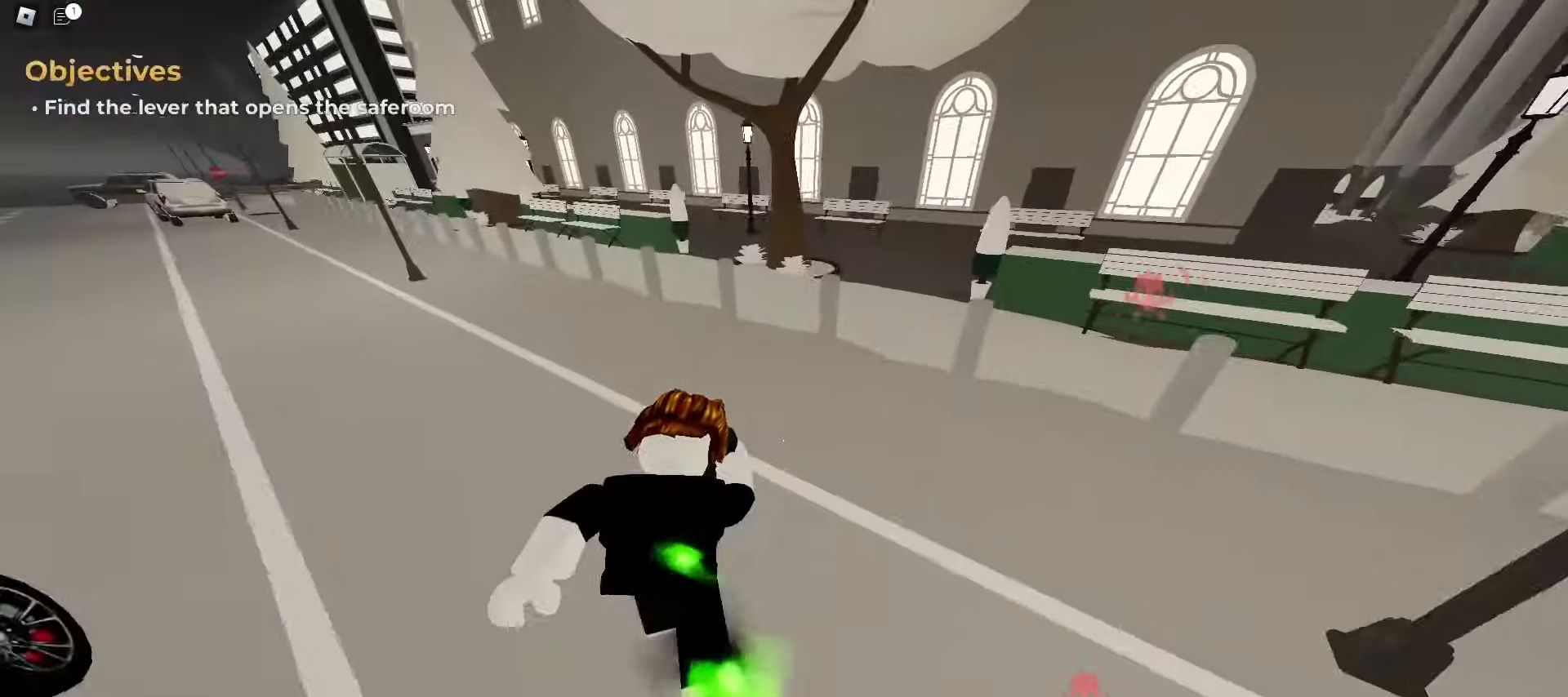
{"keys": ["a", "w"], "mouse": [], "events": [[33, "a", "down"], [200, "space", "down"], [367, "space", "up"]]}
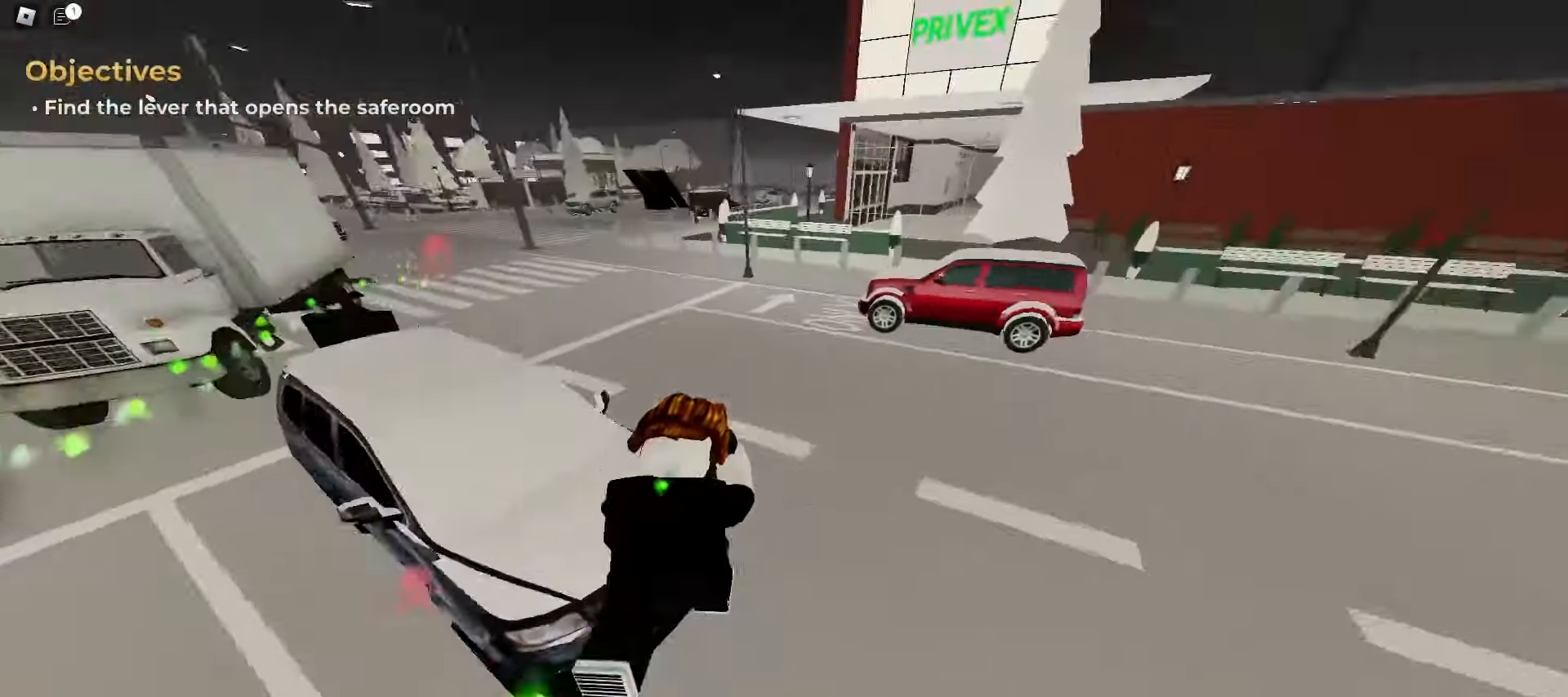
{"keys": ["ctrl", "d", "w"], "mouse": [], "events": [[83, "space", "down"], [217, "ctrl", "down"], [217, "space", "up"], [267, "a", "up"], [267, "d", "down"]]}
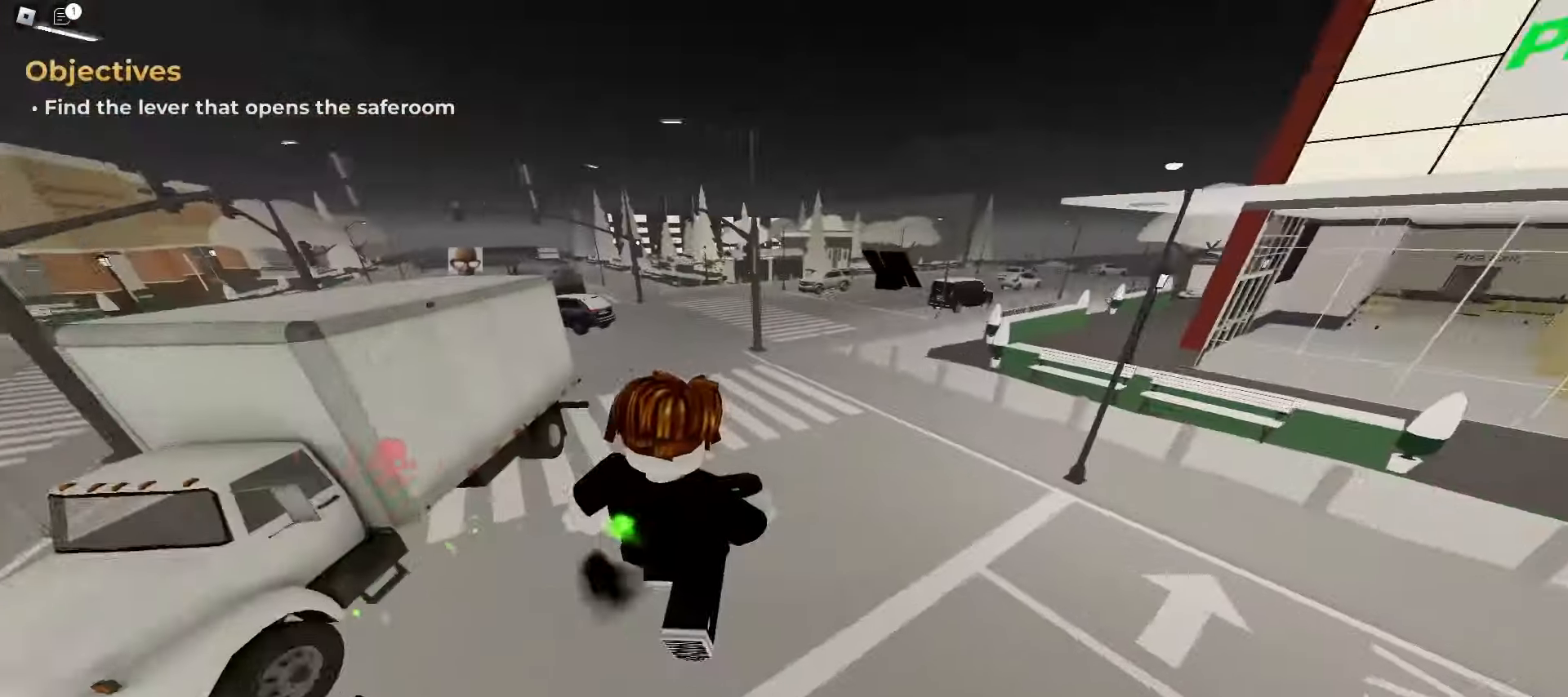
{"keys": ["a", "ctrl", "w"], "mouse": [], "events": [[217, "a", "down"], [217, "d", "up"]]}
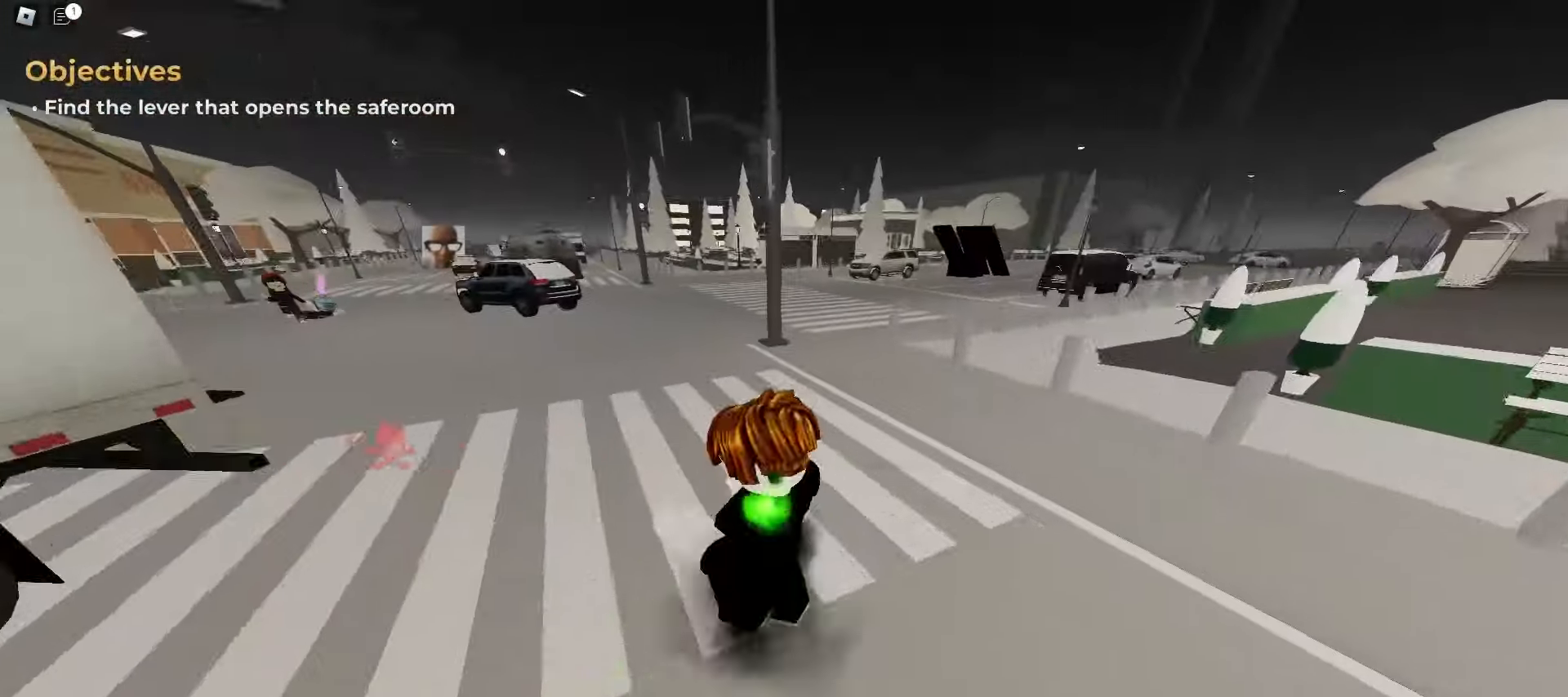
{"keys": ["ctrl", "d", "w"], "mouse": [], "events": [[33, "a", "up"], [33, "d", "down"], [117, "space", "down"], [250, "space", "up"]]}
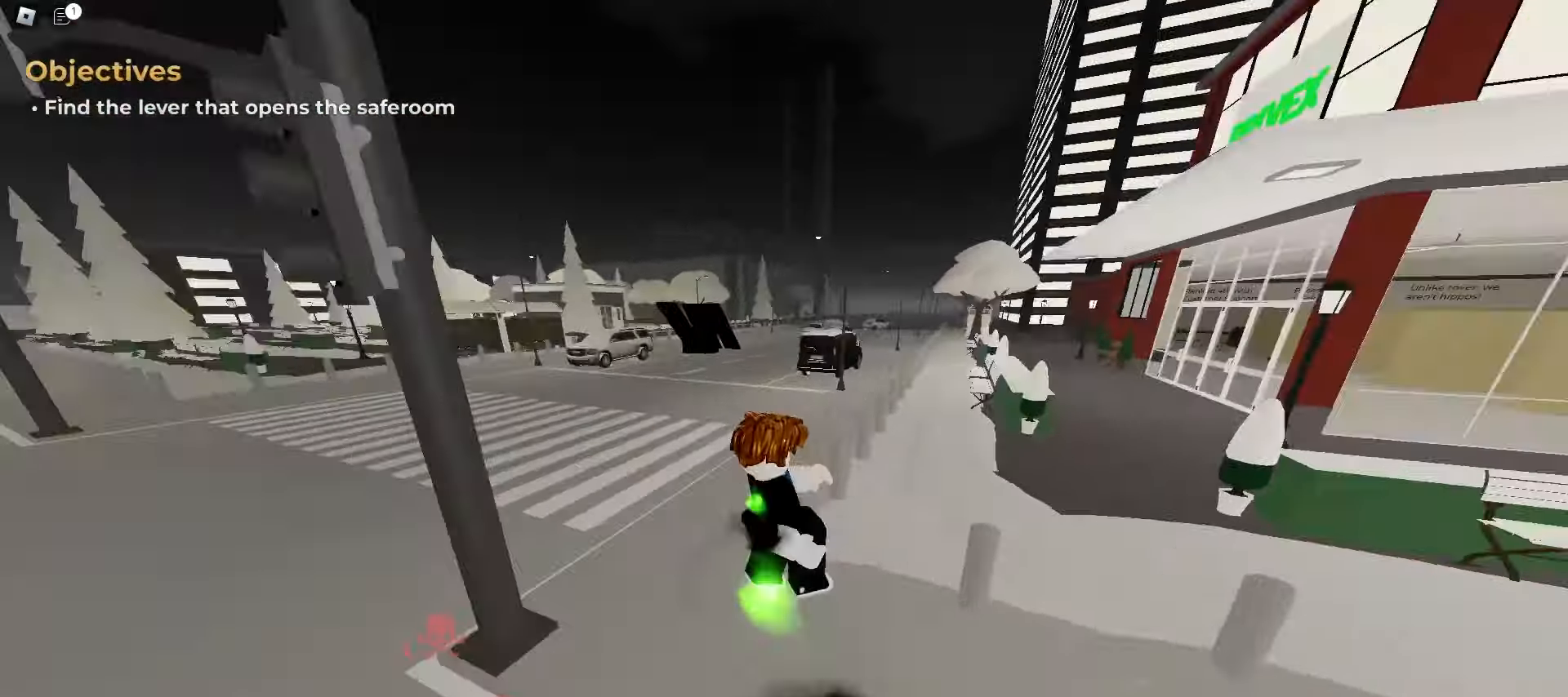
{"keys": ["ctrl", "d", "w"], "mouse": [], "events": [[133, "space", "down"], [333, "space", "up"]]}
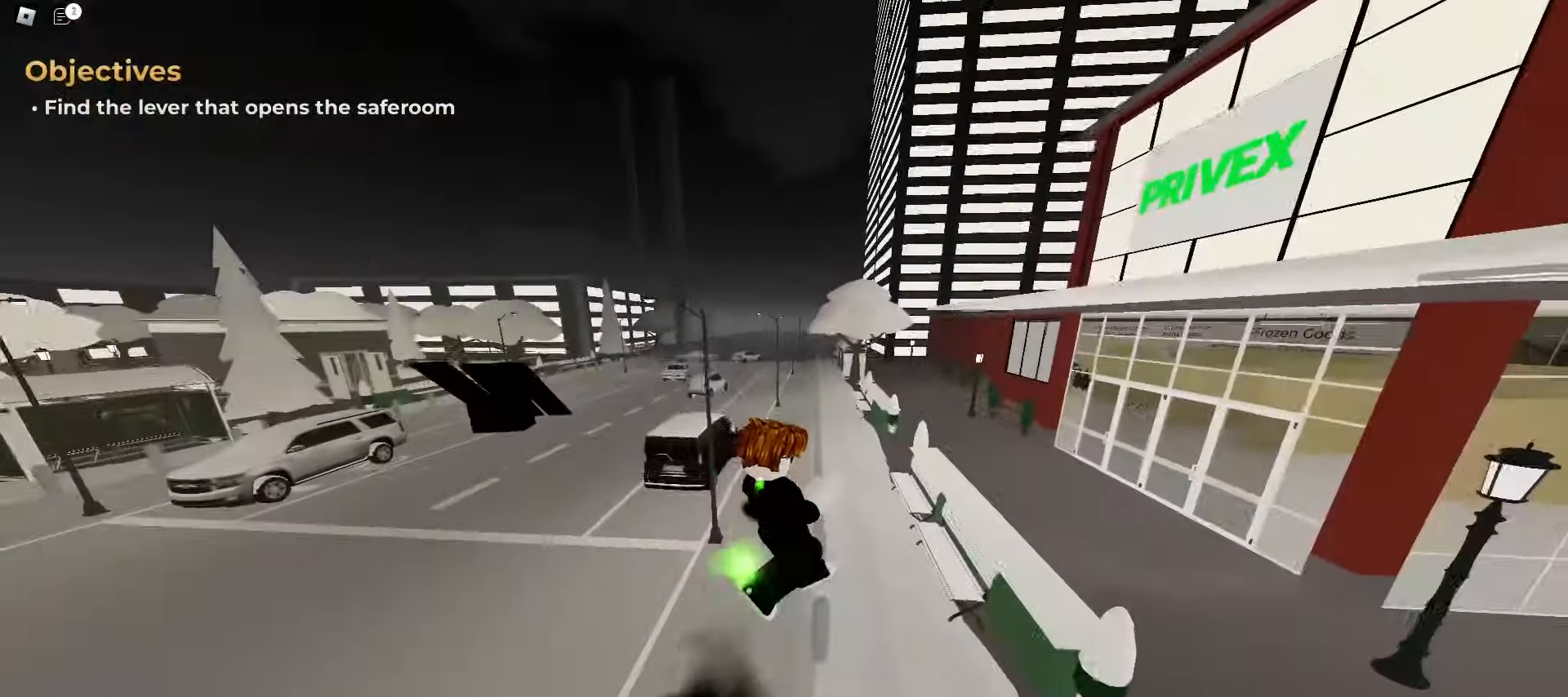
{"keys": ["a", "ctrl", "w"], "mouse": [], "events": [[83, "a", "down"], [83, "d", "up"]]}
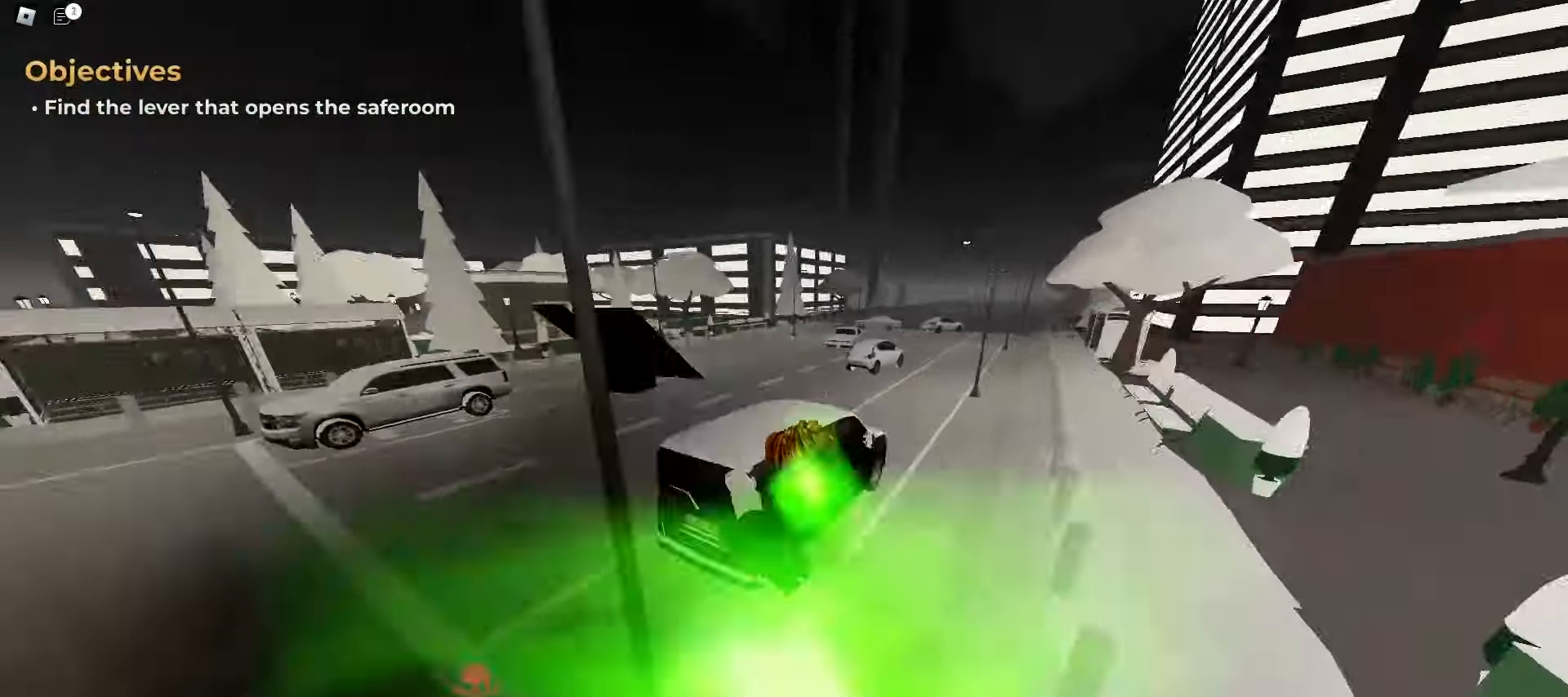
{"keys": ["d", "w"], "mouse": [], "events": [[150, "space", "down"], [333, "space", "up"], [417, "a", "up"], [417, "ctrl", "up"], [417, "d", "down"]]}
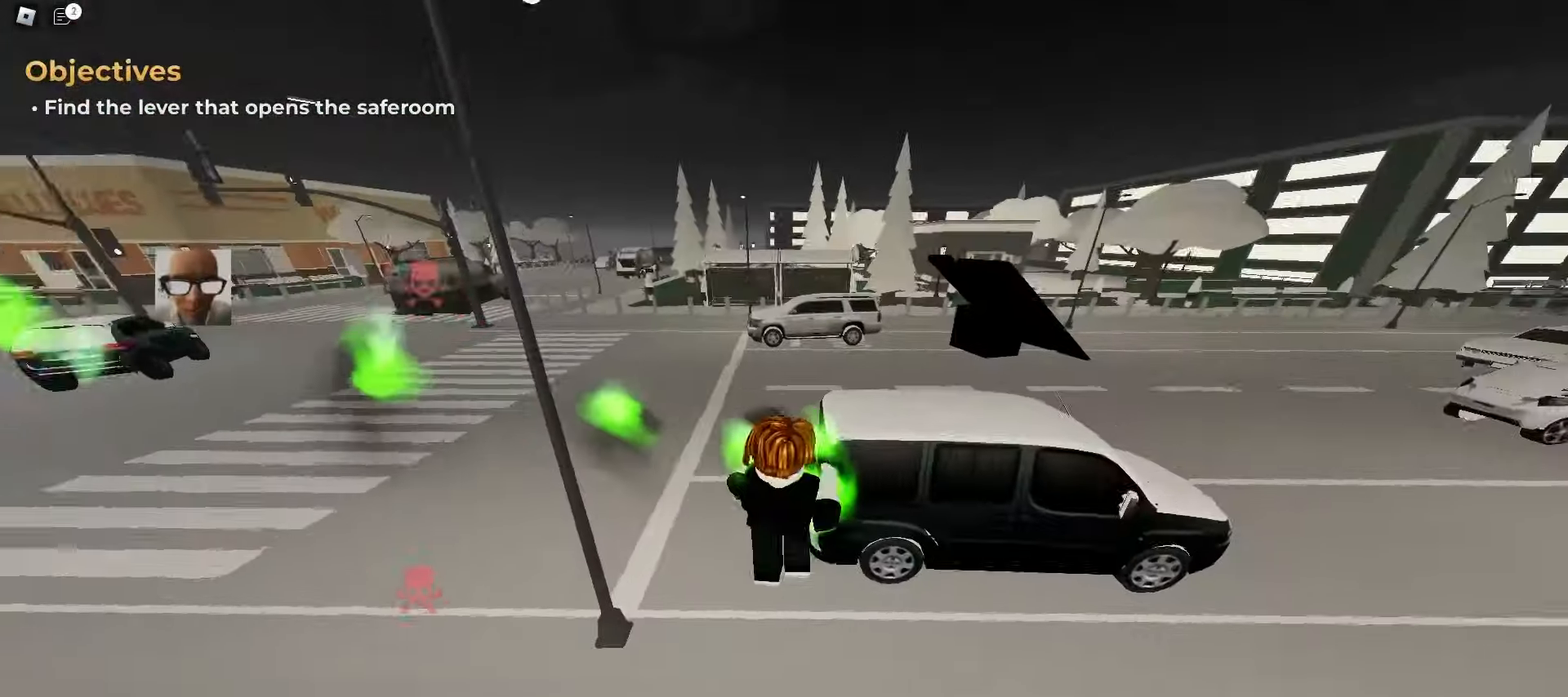
{"keys": ["a", "w"], "mouse": [], "events": [[133, "d", "up"], [500, "a", "down"]]}
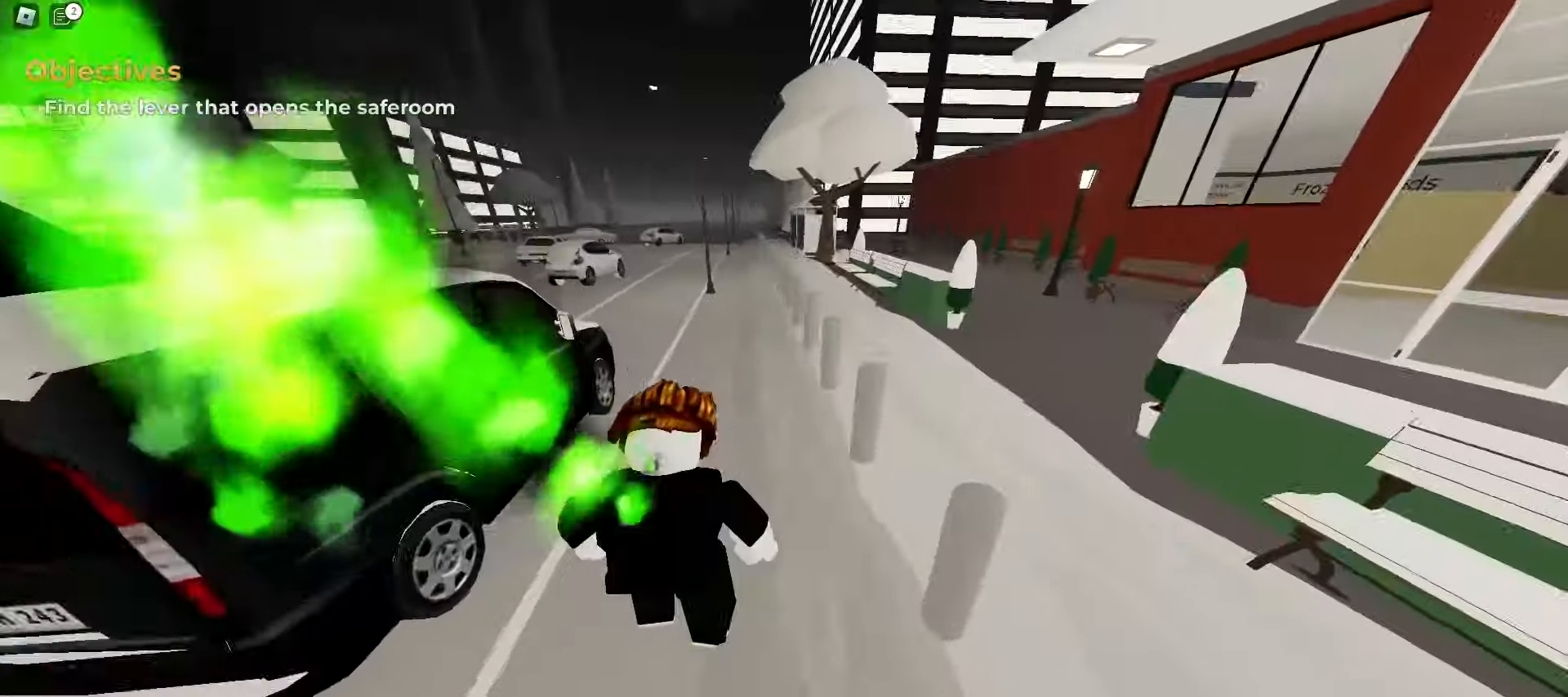
{"keys": ["a", "w"], "mouse": [], "events": [[233, "a", "up"], [333, "f", "down"], [433, "a", "down"], [433, "f", "up"]]}
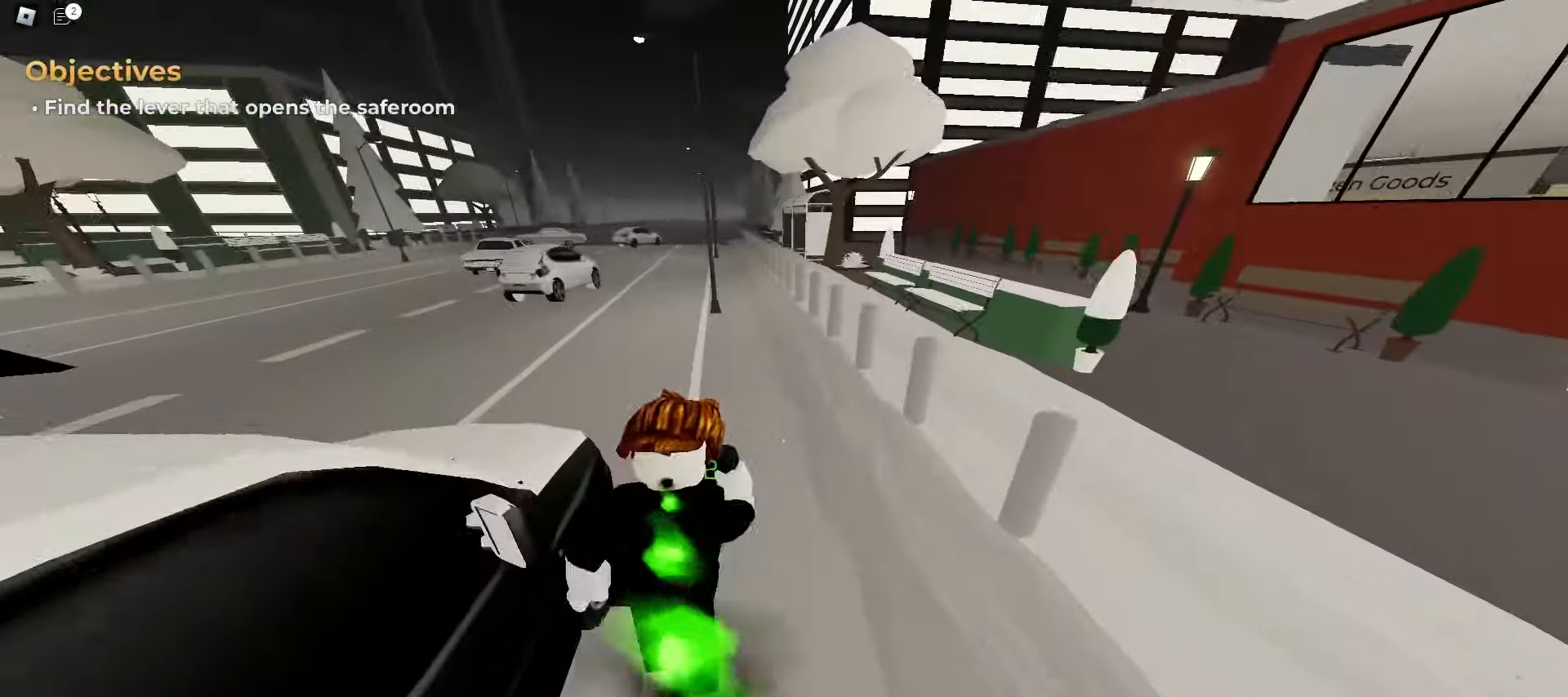
{"keys": ["w"], "mouse": [], "events": [[300, "a", "up"], [300, "space", "down"], [450, "space", "up"]]}
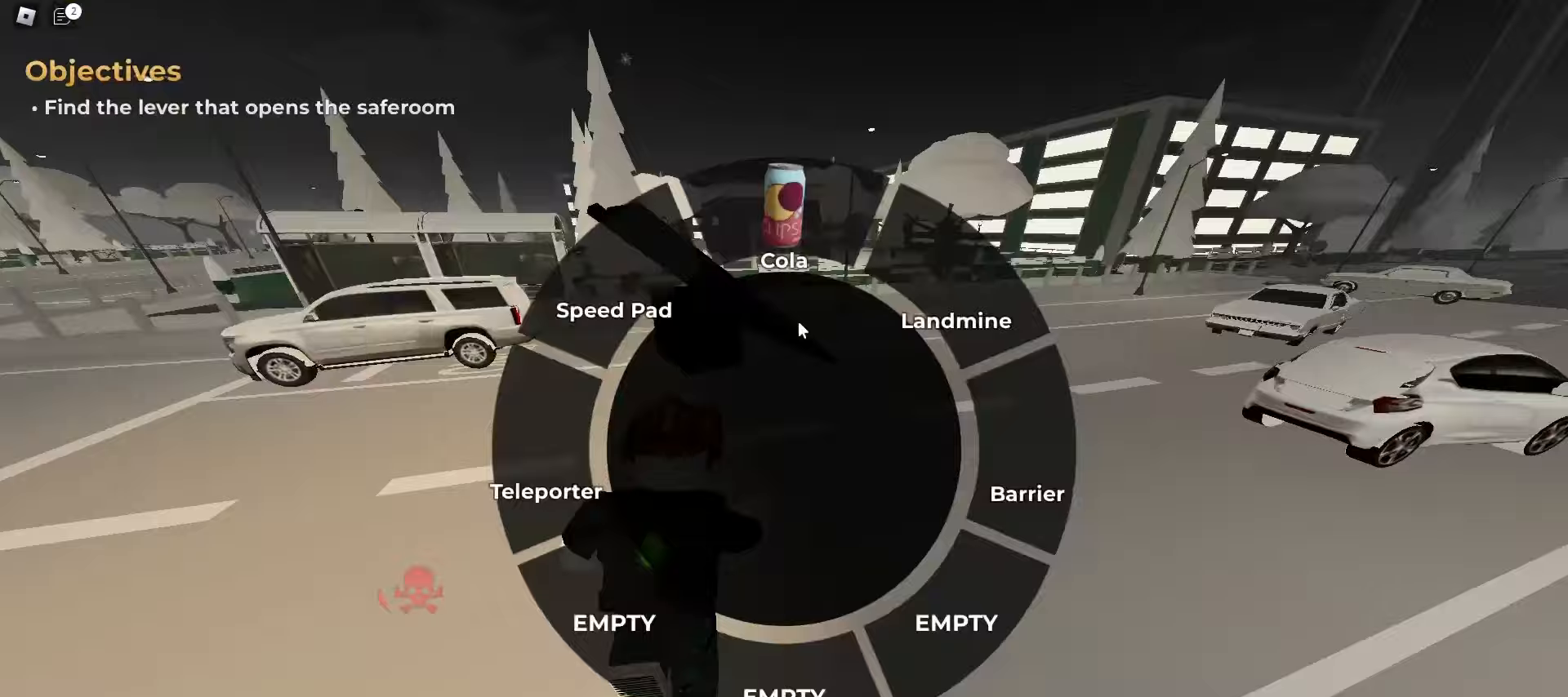
{"keys": ["a", "w"], "mouse": [], "events": [[100, "d", "down"], [100, "mouse_left", "down"], [217, "mouse_left", "up"], [467, "a", "down"], [467, "d", "up"]]}
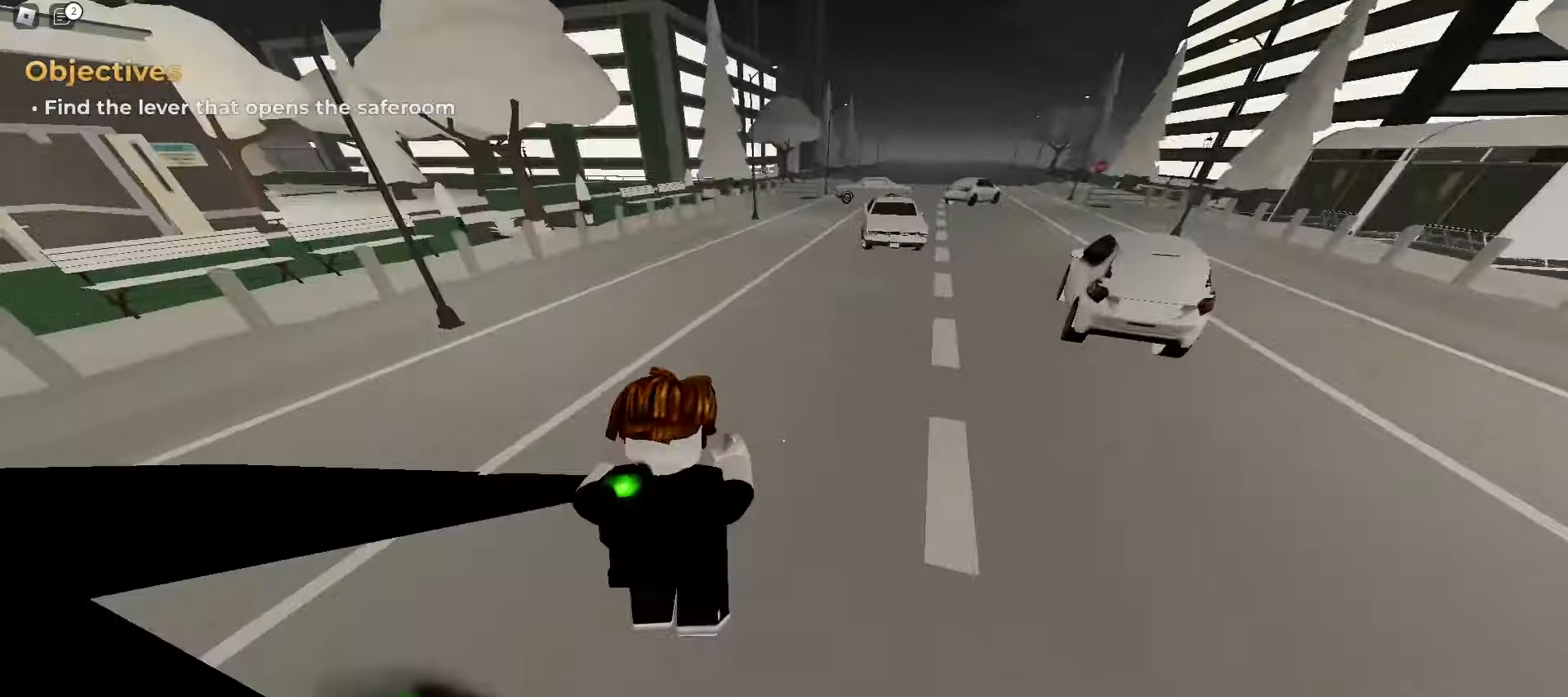
{"keys": ["d", "space", "w"], "mouse": [], "events": [[133, "space", "down"], [267, "space", "up"], [383, "space", "down"], [450, "a", "up"], [483, "d", "down"]]}
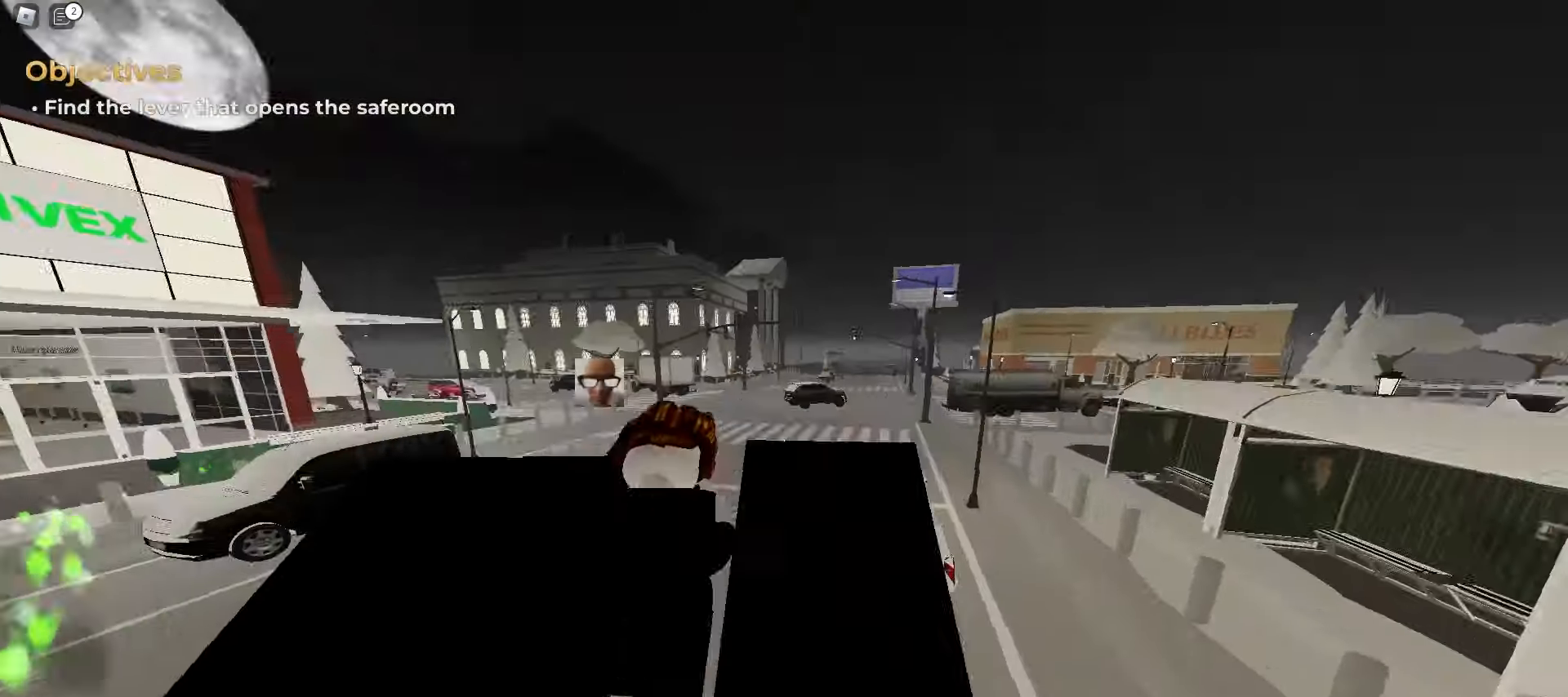
{"keys": ["ctrl", "d", "w"], "mouse": [], "events": [[50, "space", "up"], [183, "ctrl", "down"]]}
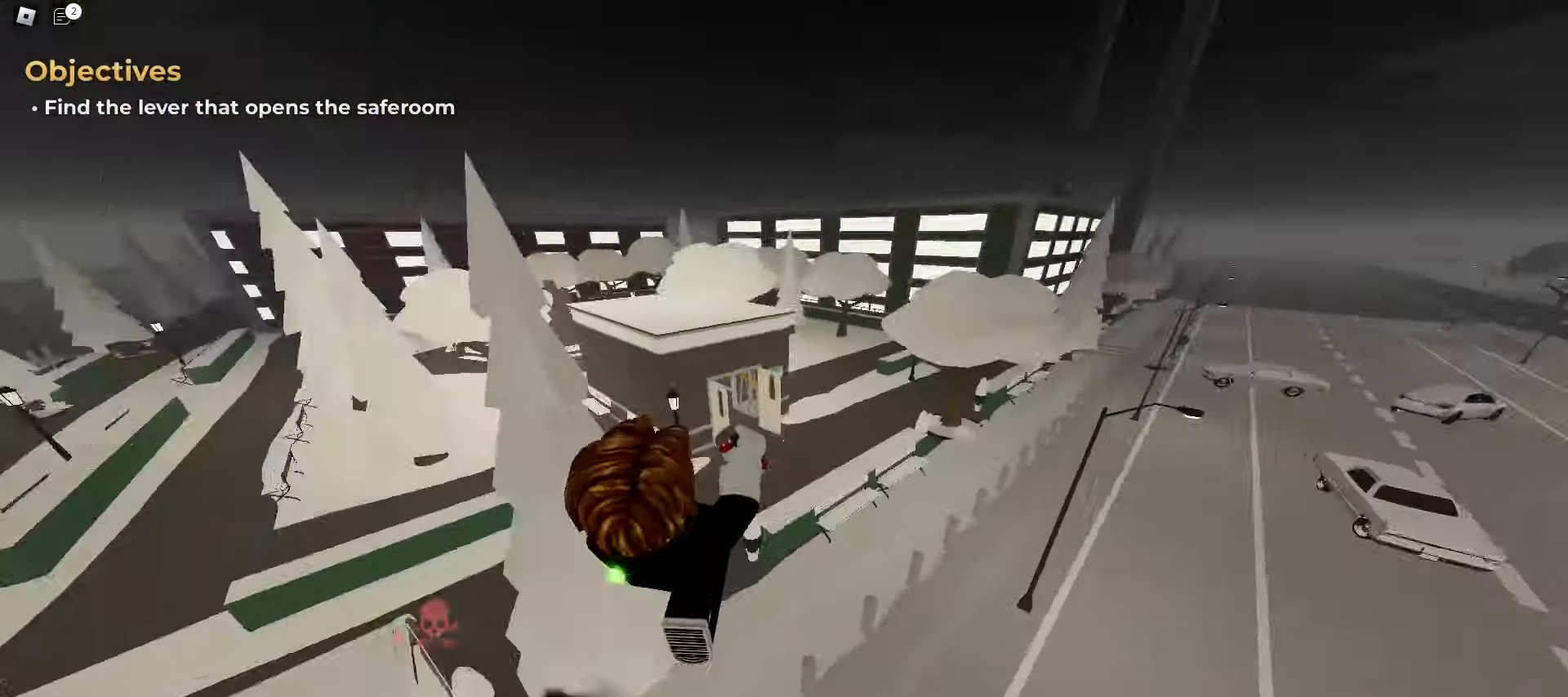
{"keys": ["d", "w"], "mouse": [], "events": [[50, "ctrl", "up"]]}
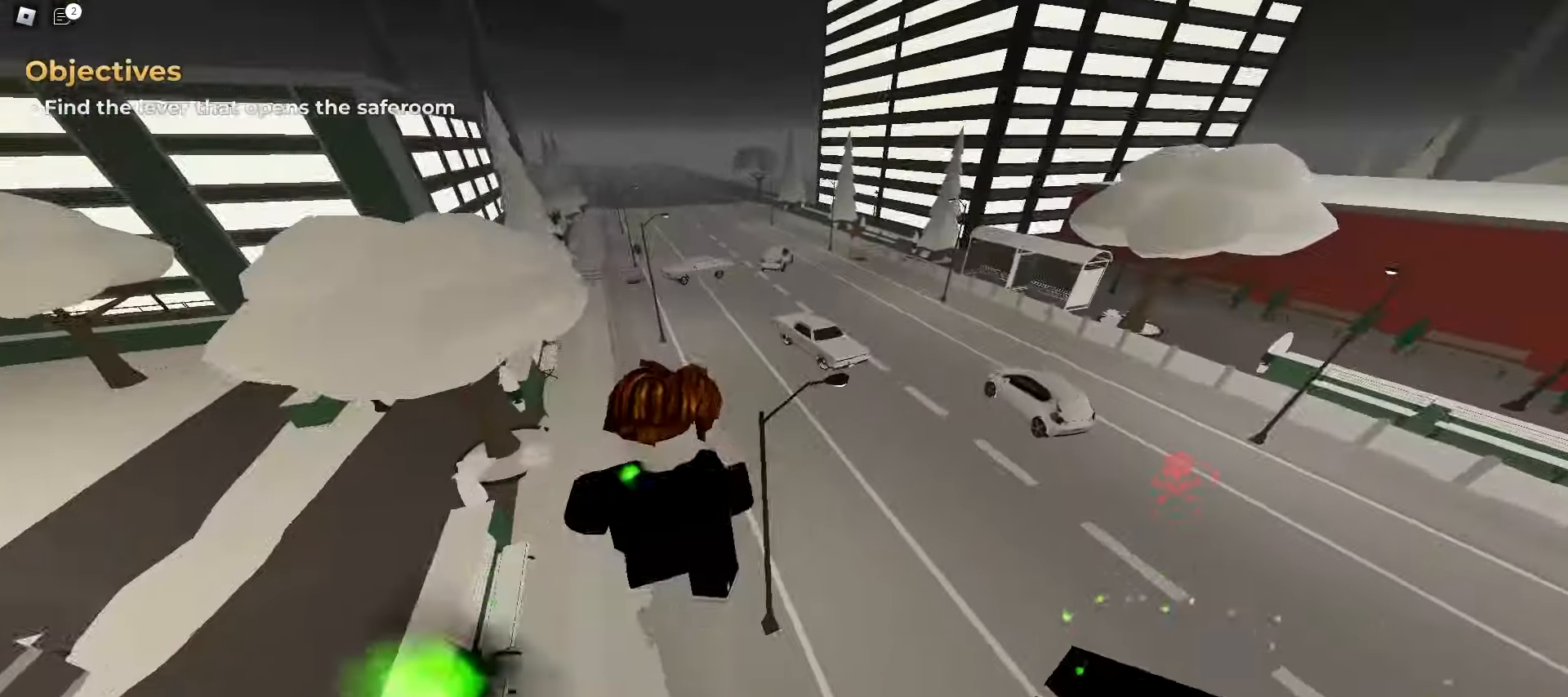
{"keys": ["d", "w"], "mouse": [], "events": []}
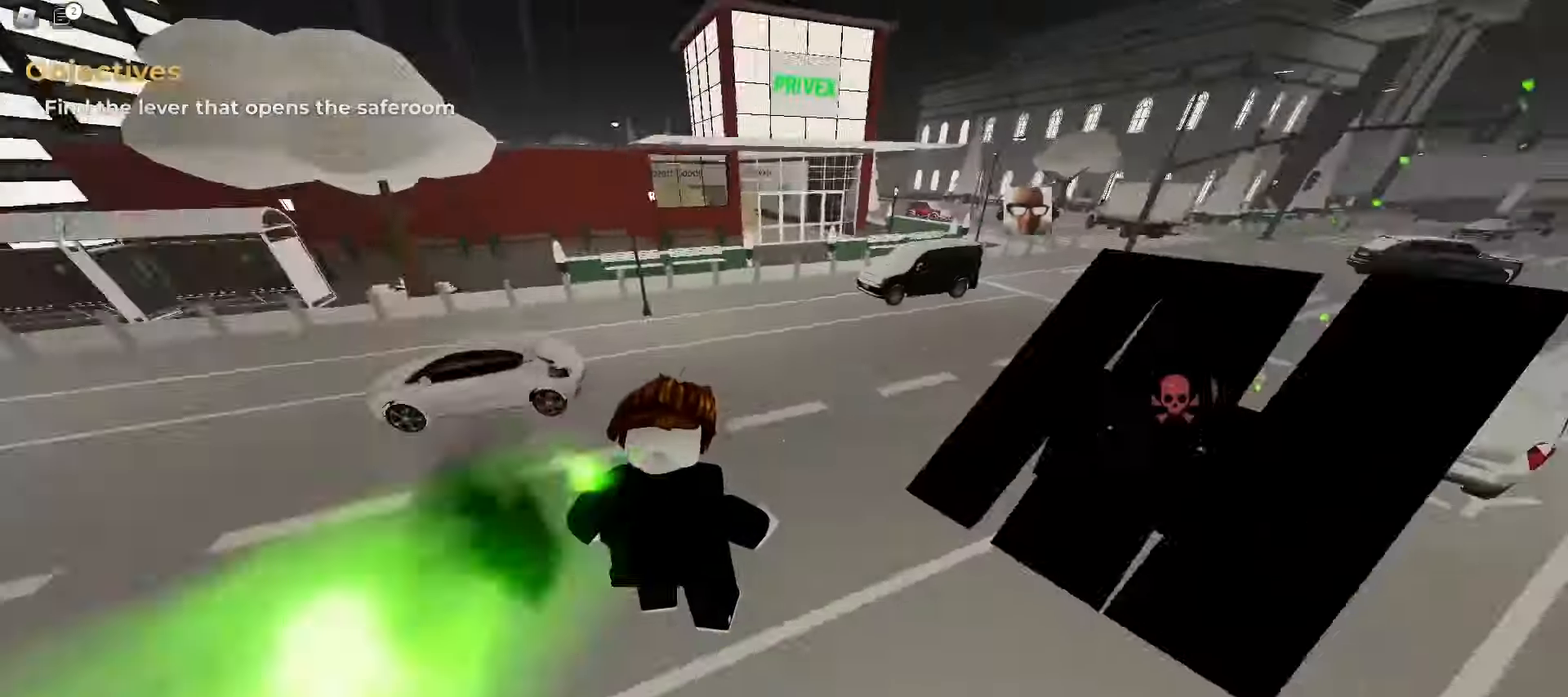
{"keys": ["a", "space", "w"], "mouse": [], "events": [[300, "a", "down"], [300, "d", "up"], [417, "space", "down"]]}
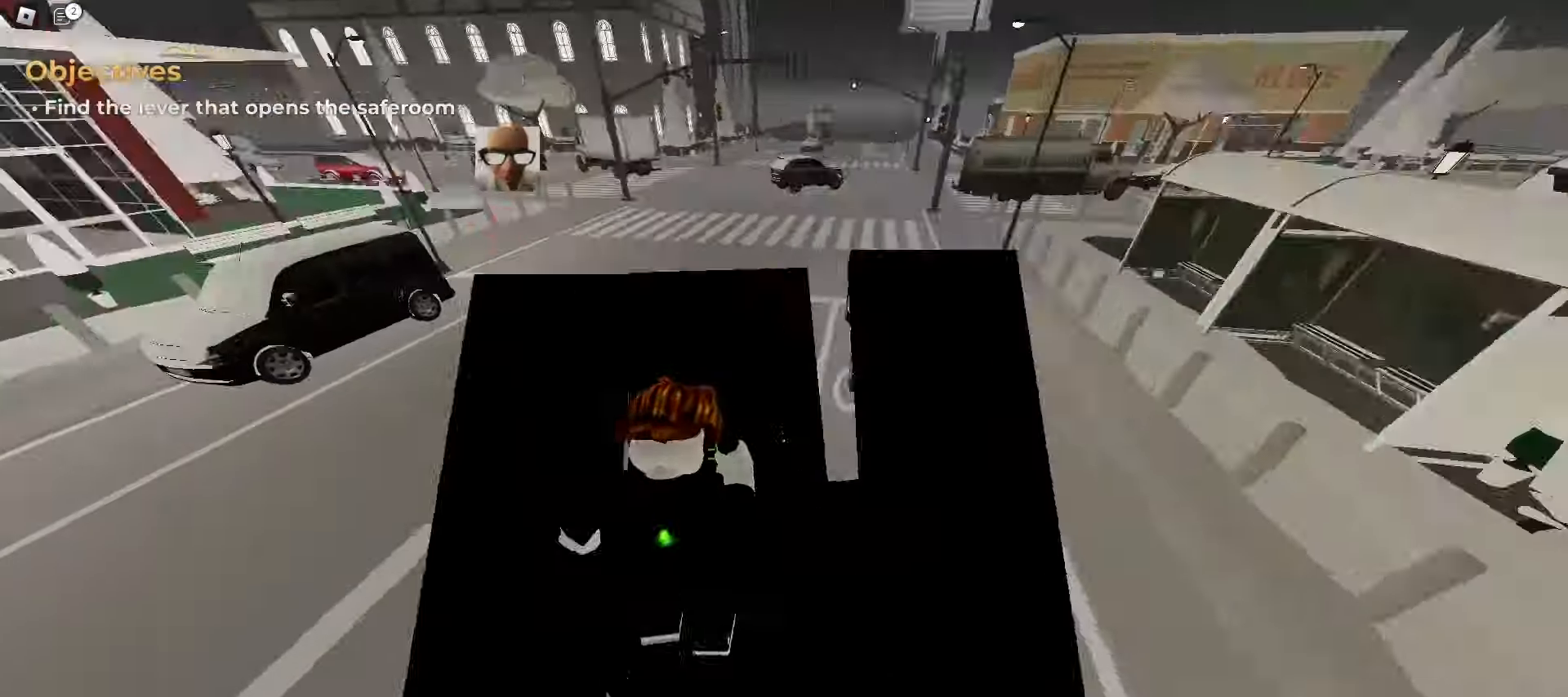
{"keys": ["ctrl", "d", "w"], "mouse": [], "events": [[133, "space", "up"], [233, "a", "up"], [250, "d", "down"], [500, "ctrl", "down"]]}
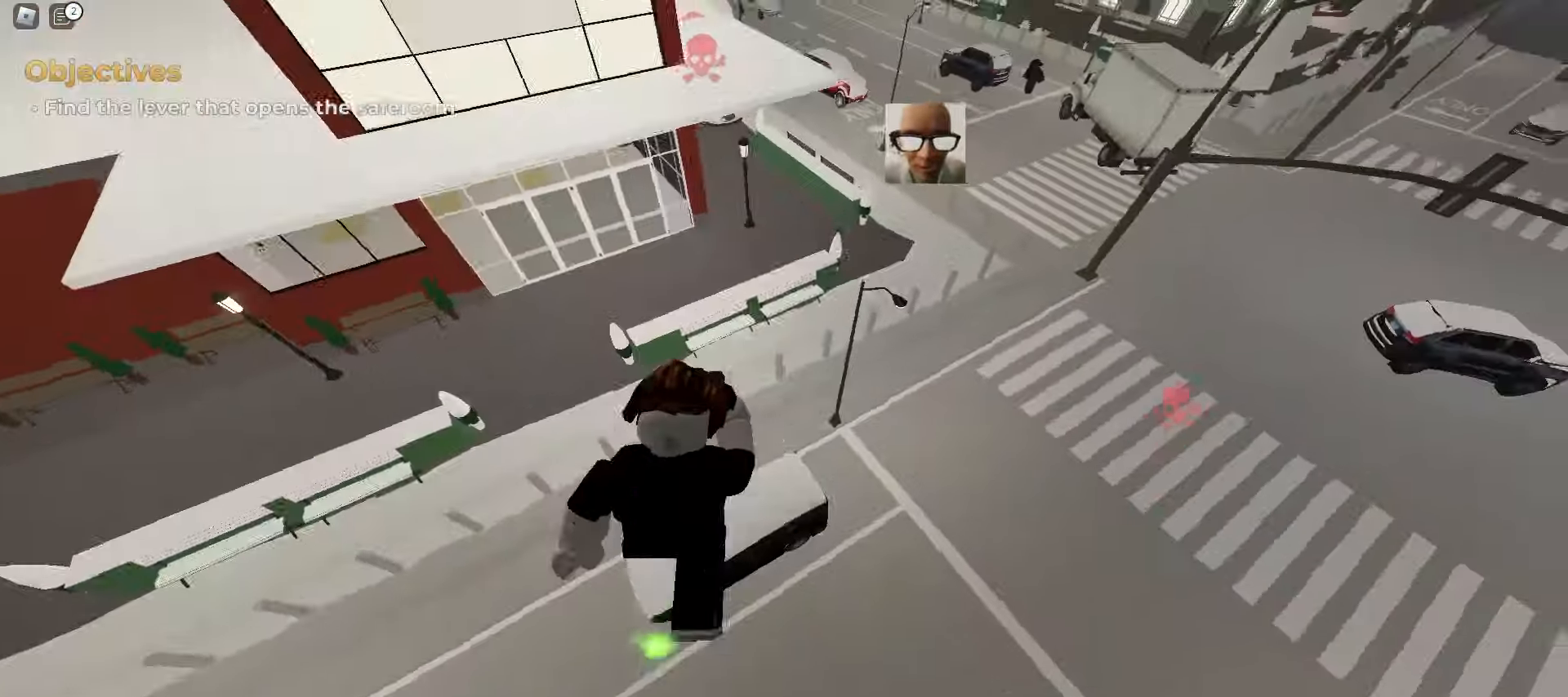
{"keys": ["d", "w"], "mouse": [], "events": [[483, "ctrl", "up"]]}
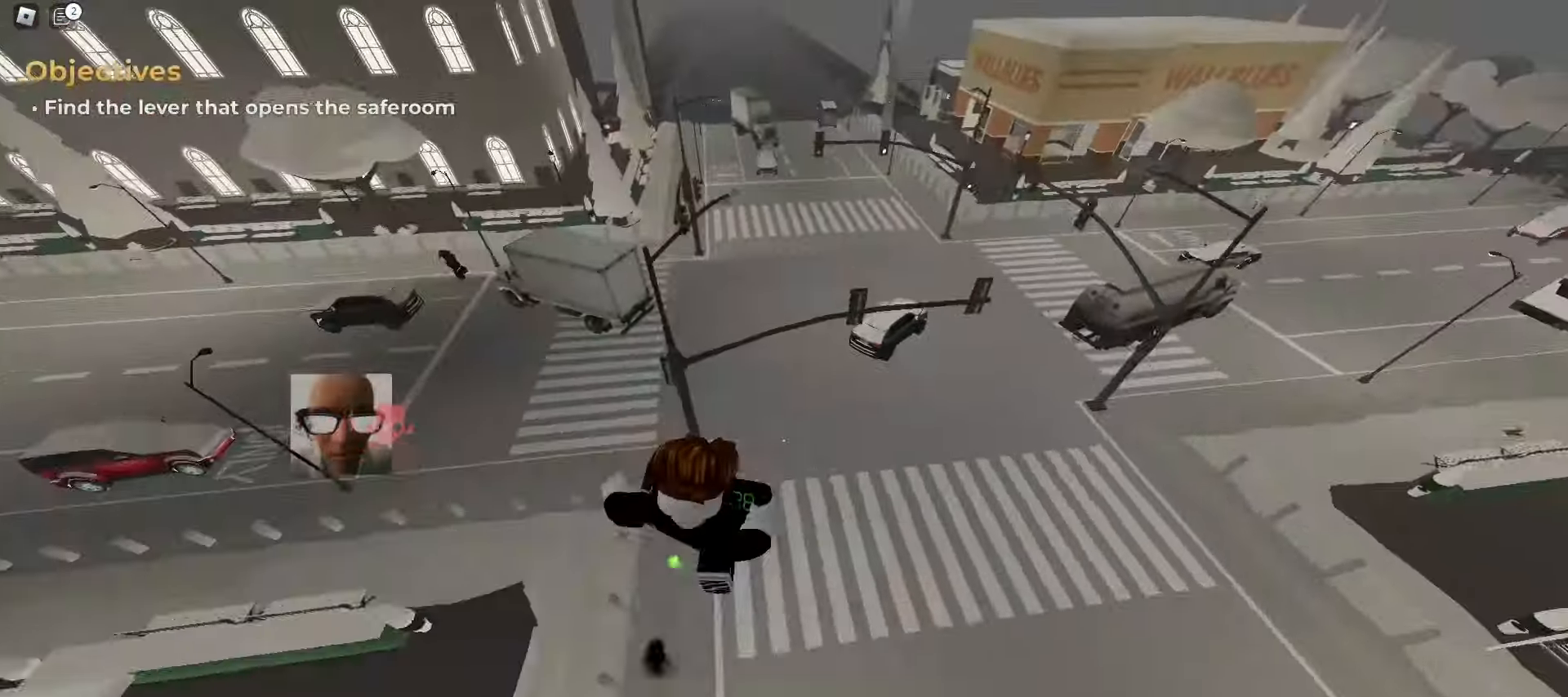
{"keys": ["d", "w"], "mouse": [], "events": [[183, "a", "down"], [183, "d", "up"], [350, "a", "up"], [367, "d", "down"]]}
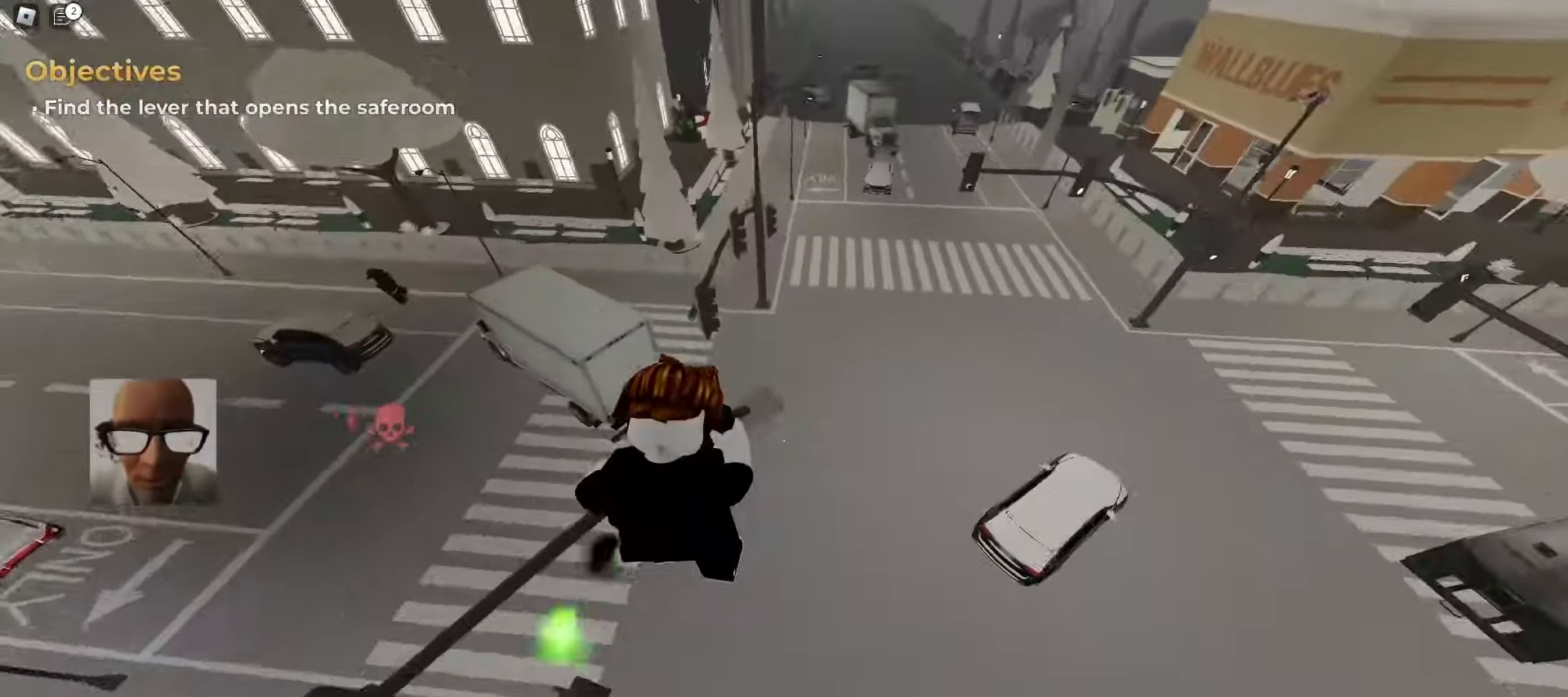
{"keys": ["d", "w"], "mouse": [], "events": []}
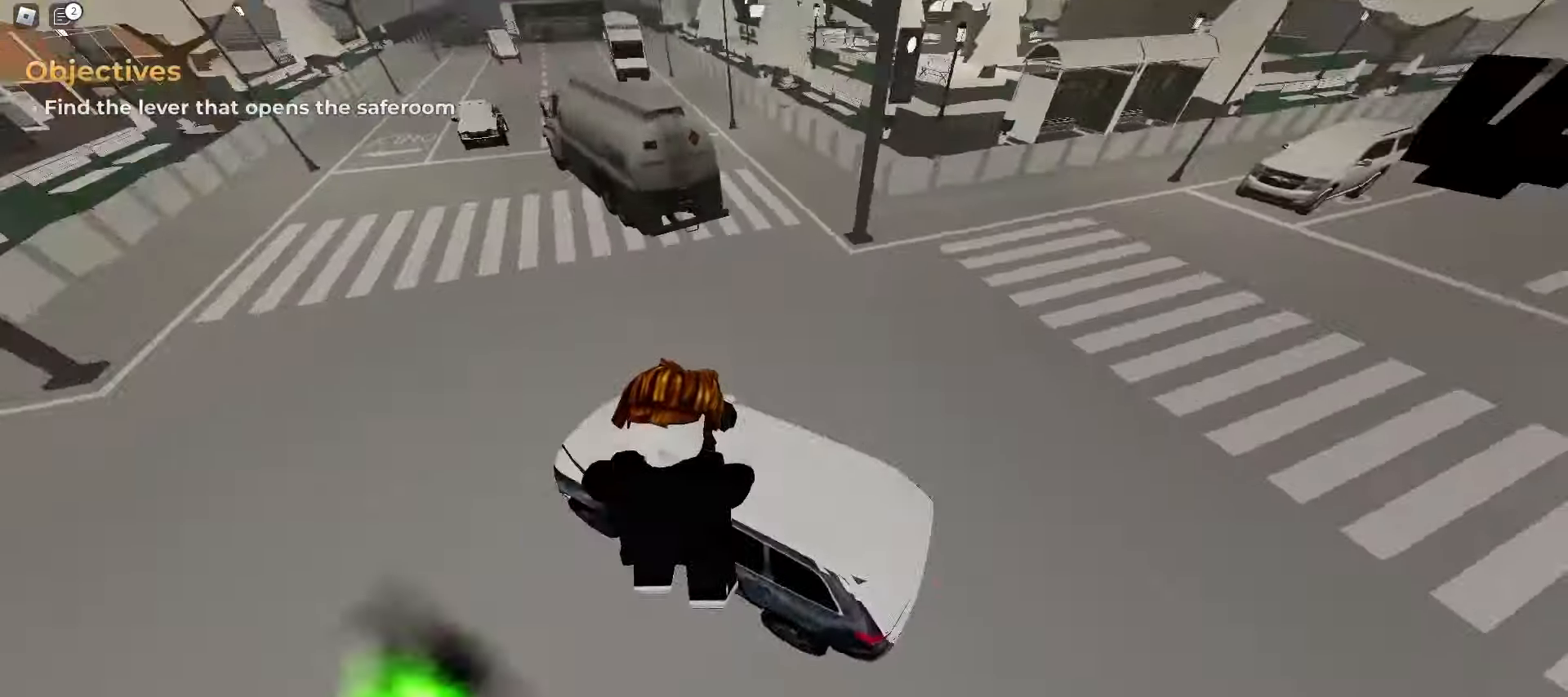
{"keys": ["d", "w"], "mouse": [], "events": [[33, "a", "down"], [33, "d", "up"], [133, "space", "down"], [300, "space", "up"], [383, "a", "up"], [400, "d", "down"]]}
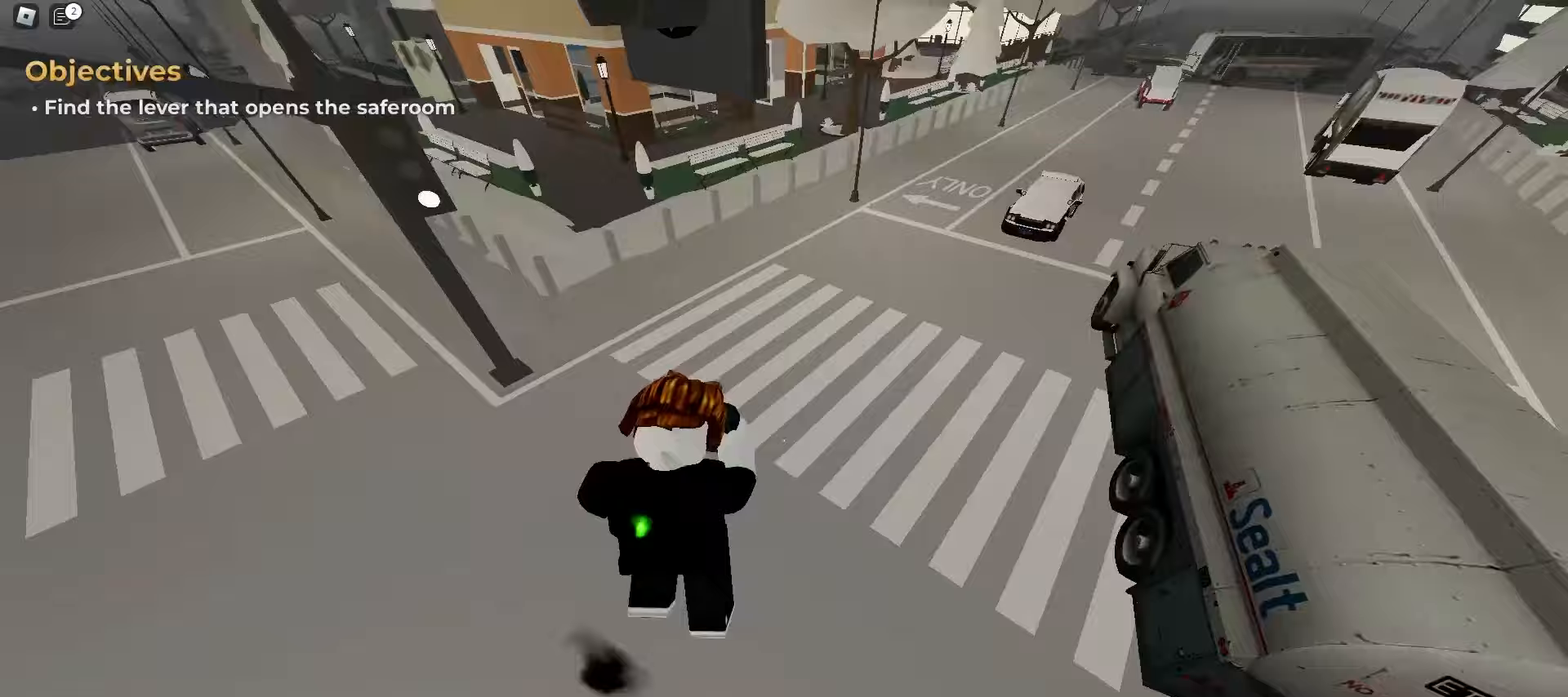
{"keys": ["d", "w"], "mouse": [], "events": []}
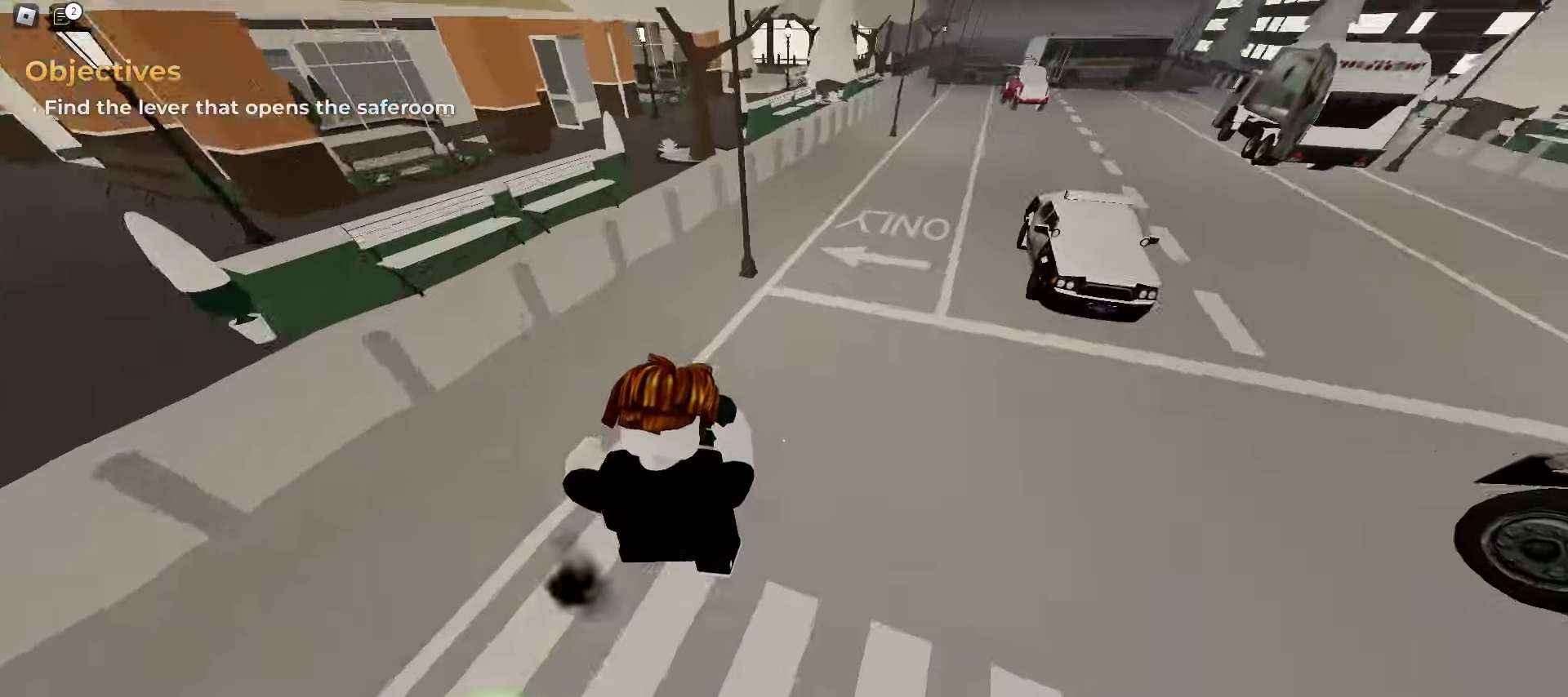
{"keys": ["d", "w"], "mouse": [], "events": [[150, "space", "down"], [317, "space", "up"]]}